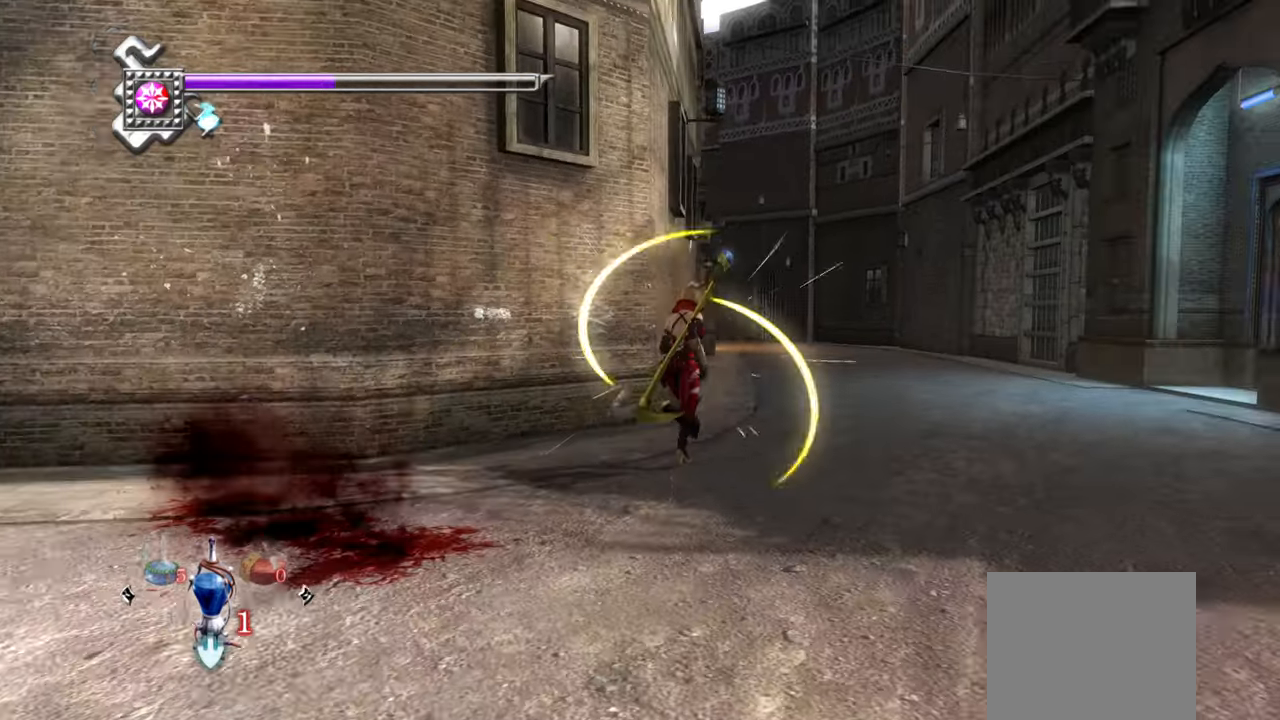
Gameplay with a controller (PlayStation layout); each line is a JSON object with the inputs held at the frame after it. "events" lists button and stick changes between this image and that frame as [ms after this image, input, new state], when the widget could be followed in between.
{"buttons": [], "left_stick": "up", "right_stick": "left", "events": [[334, "right_stick", "left"], [384, "left_stick", "up"]]}
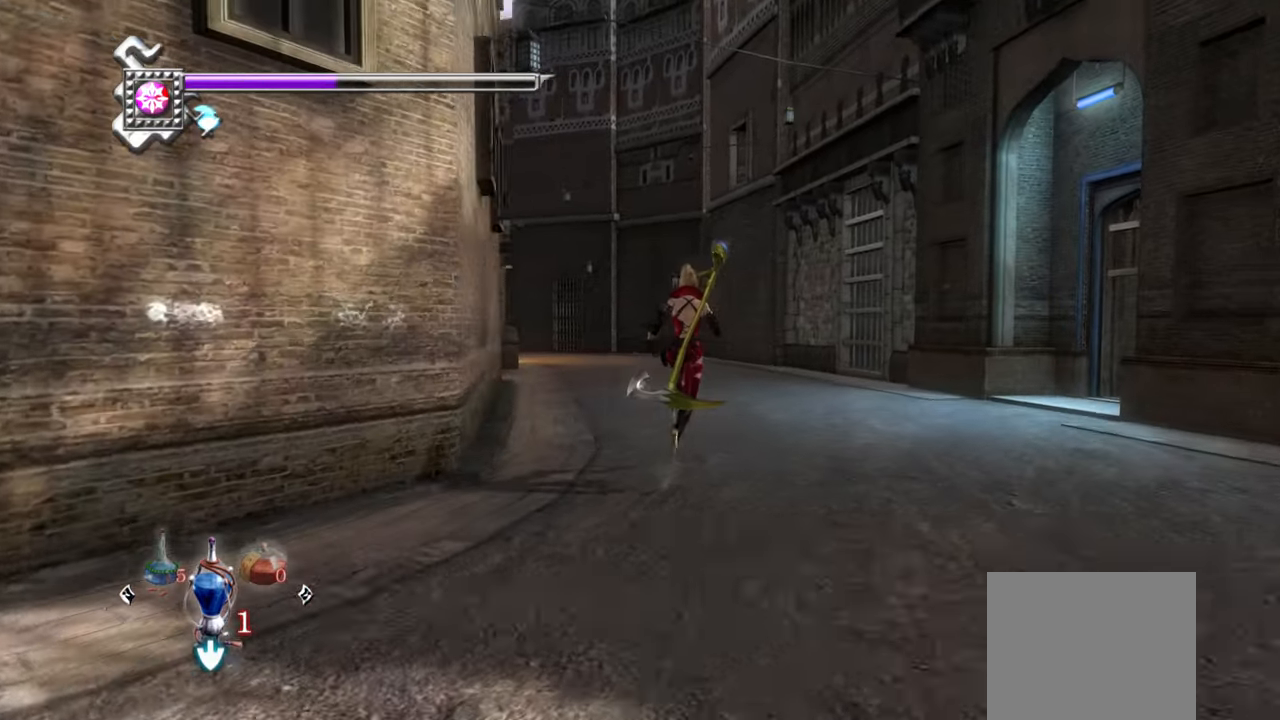
{"buttons": ["CROSS", "L1"], "left_stick": "up", "right_stick": "right", "events": [[84, "right_stick", "right"], [184, "L1", "down"], [400, "CROSS", "down"]]}
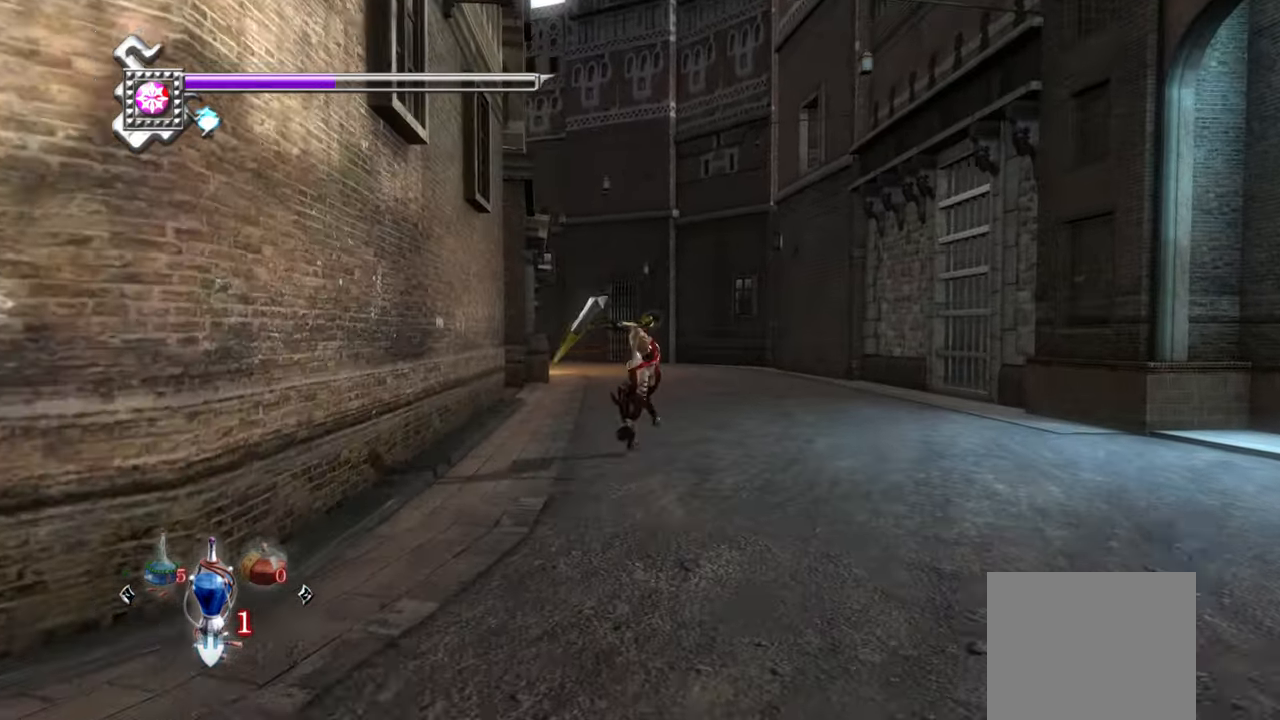
{"buttons": ["DPAD_LEFT"], "left_stick": "center", "right_stick": "right", "events": [[50, "CROSS", "up"], [117, "L1", "up"], [134, "left_stick", "center"], [267, "DPAD_LEFT", "down"], [384, "DPAD_LEFT", "up"], [450, "DPAD_LEFT", "down"]]}
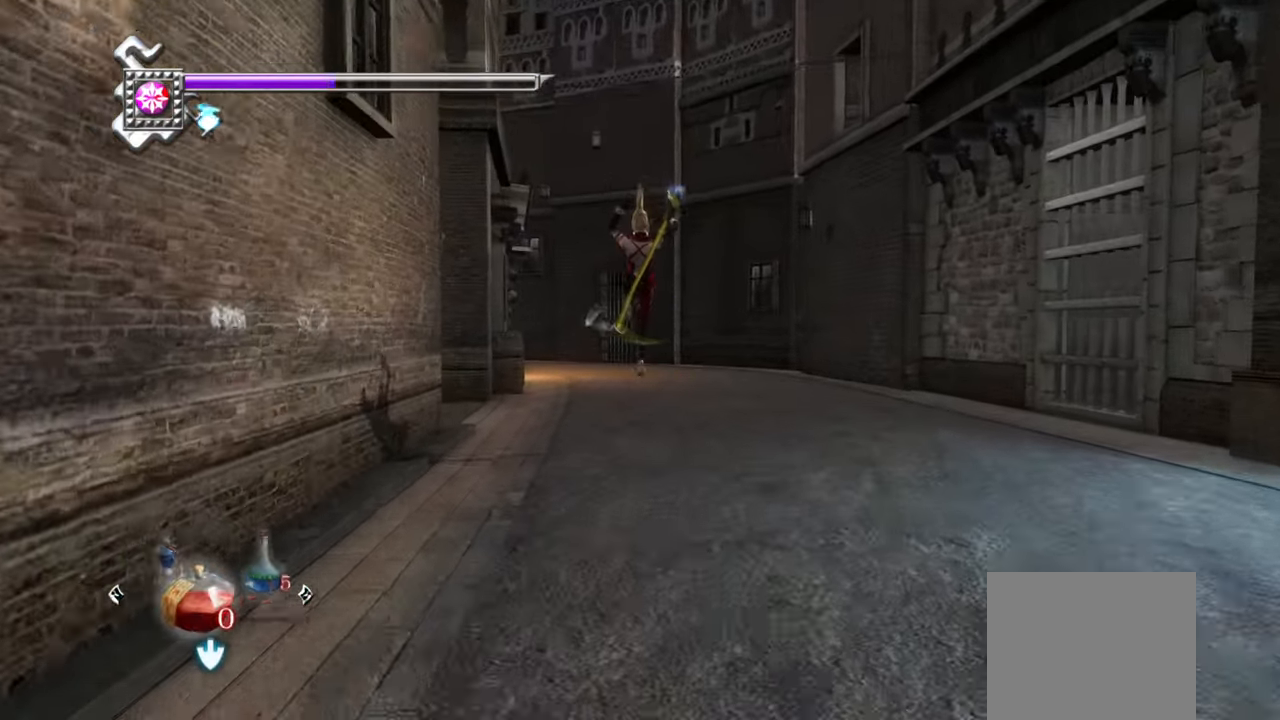
{"buttons": [], "left_stick": "center", "right_stick": "right", "events": [[84, "DPAD_LEFT", "up"], [267, "DPAD_DOWN", "down"], [384, "DPAD_DOWN", "up"]]}
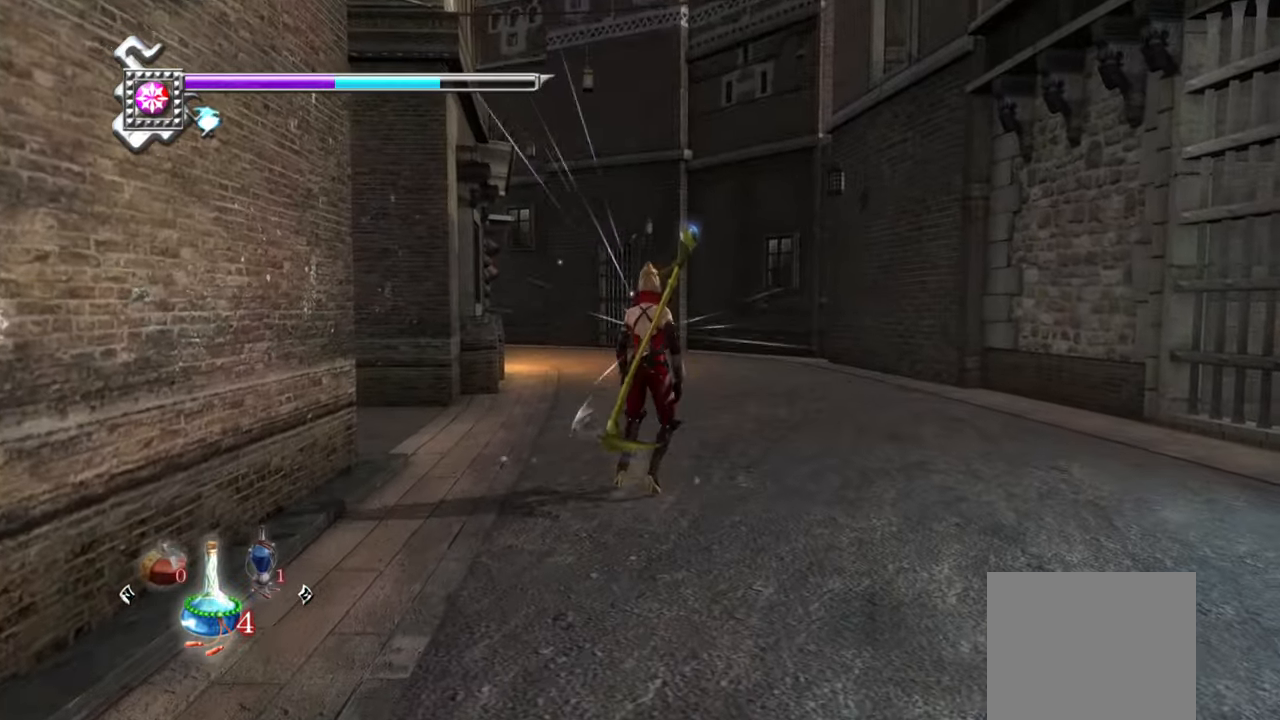
{"buttons": [], "left_stick": "up", "right_stick": "center", "events": [[50, "left_stick", "up"], [117, "CROSS", "down"], [117, "right_stick", "center"], [234, "CROSS", "up"], [267, "CROSS", "down"], [384, "CROSS", "up"]]}
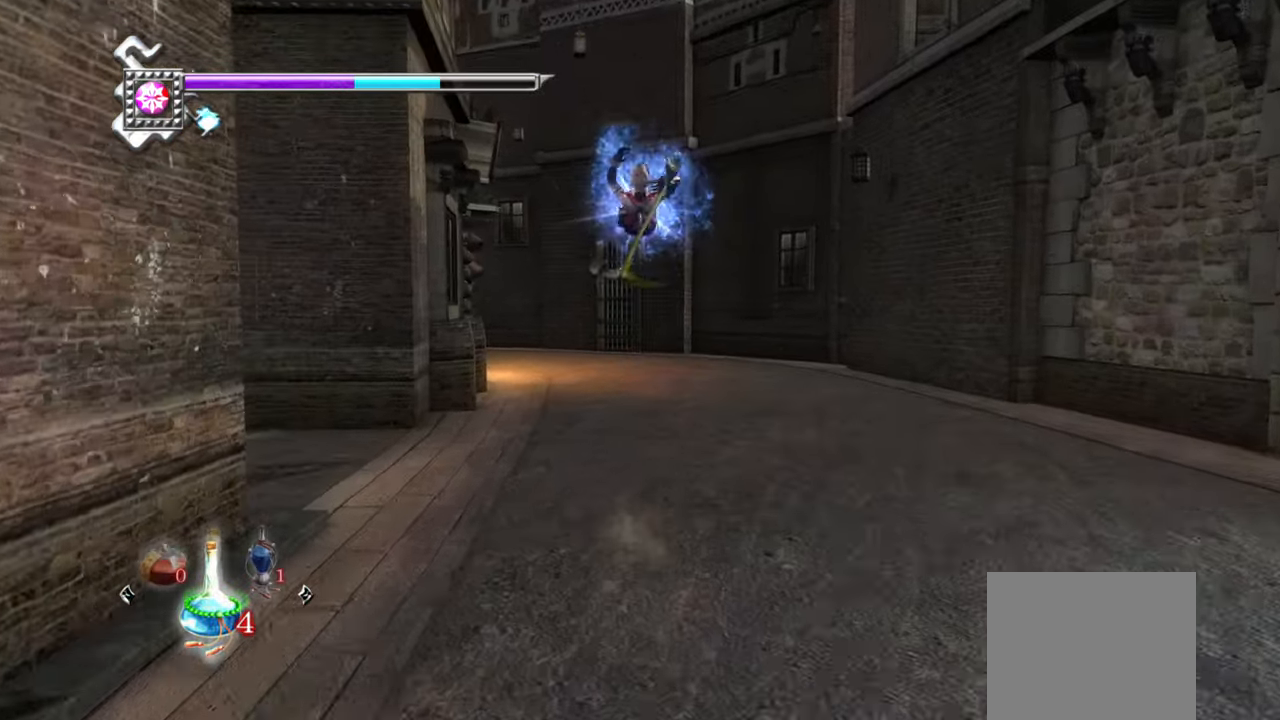
{"buttons": [], "left_stick": "up", "right_stick": "right", "events": [[17, "left_stick", "center"], [100, "right_stick", "right"], [200, "DPAD_DOWN", "down"], [300, "DPAD_DOWN", "up"], [484, "left_stick", "up"]]}
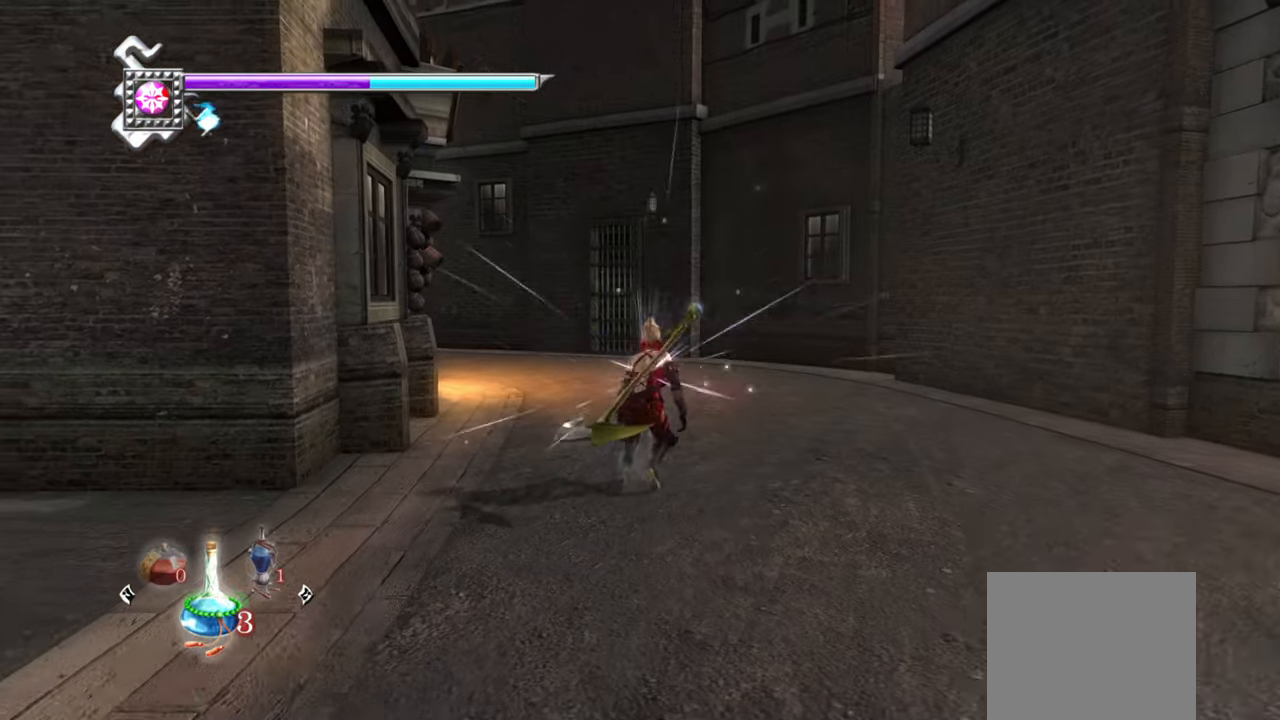
{"buttons": [], "left_stick": "up-left", "right_stick": "left", "events": [[34, "right_stick", "center"], [50, "CROSS", "down"], [184, "CROSS", "up"], [200, "right_stick", "right"], [350, "left_stick", "up-left"], [350, "right_stick", "left"]]}
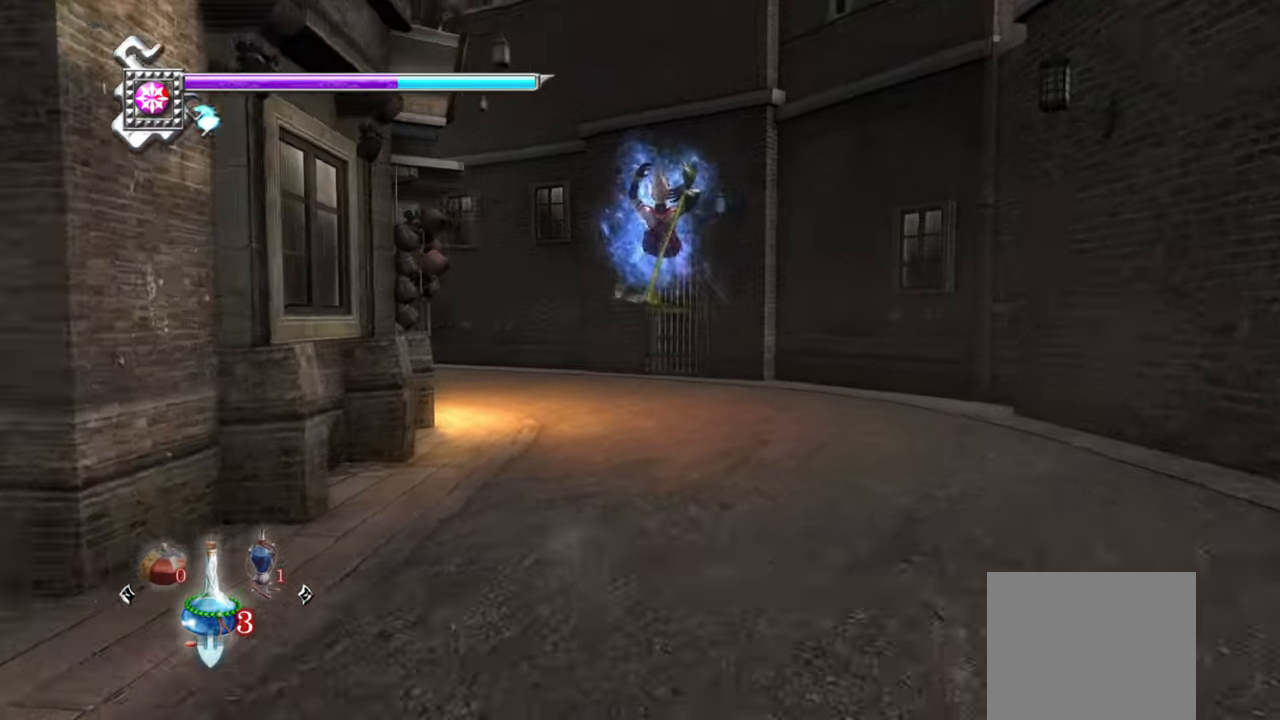
{"buttons": [], "left_stick": "up-left", "right_stick": "left", "events": []}
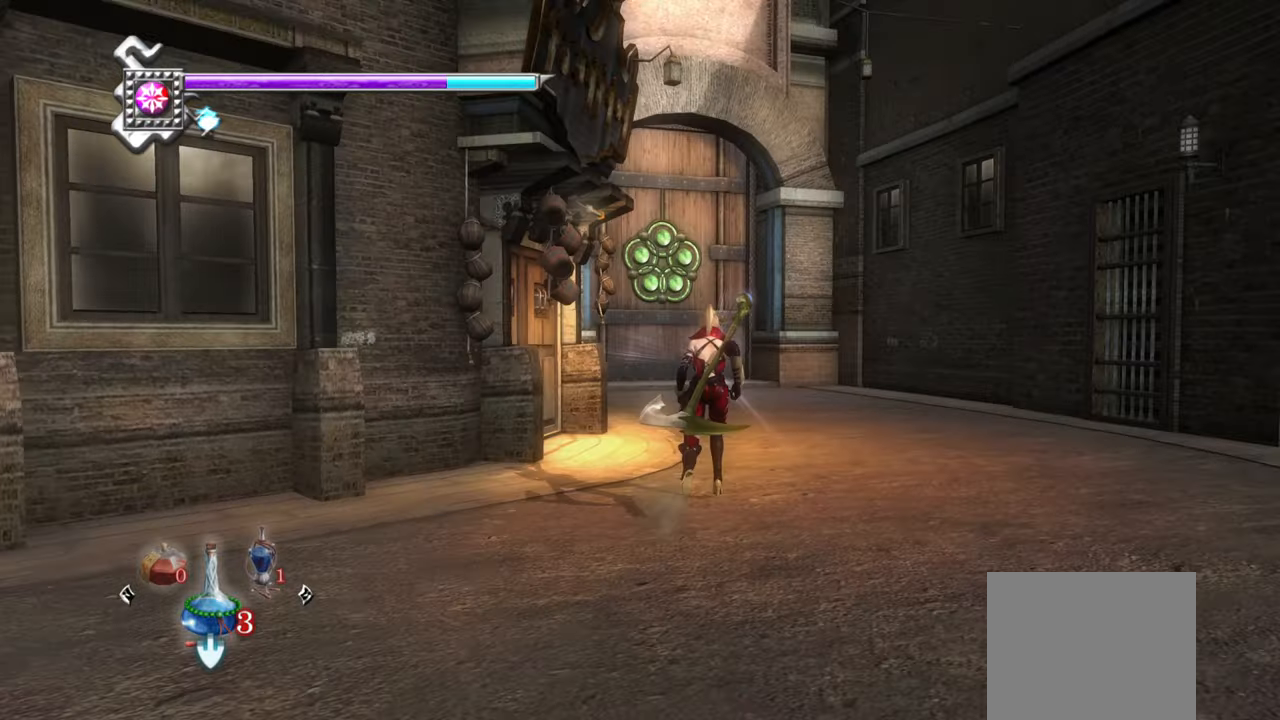
{"buttons": ["CIRCLE"], "left_stick": "up-left", "right_stick": "center", "events": [[366, "right_stick", "center"], [433, "CIRCLE", "down"]]}
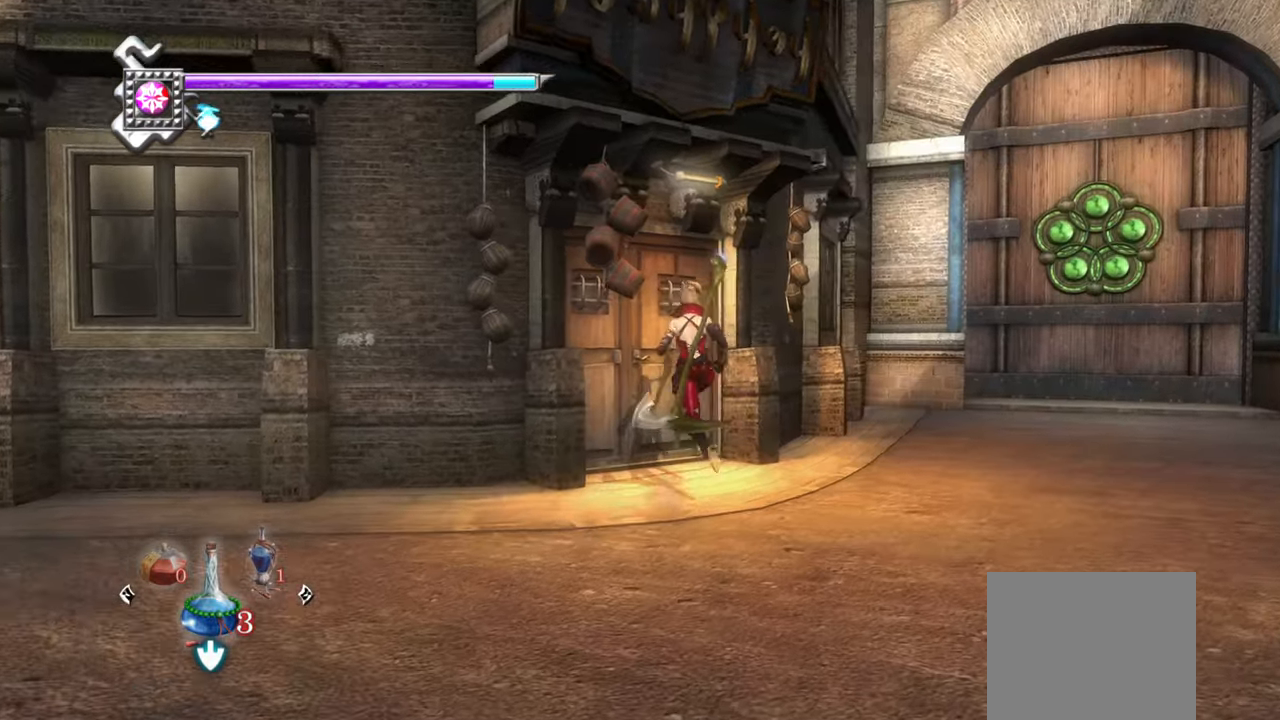
{"buttons": [], "left_stick": "center", "right_stick": "center", "events": [[50, "CIRCLE", "up"], [100, "CIRCLE", "down"], [183, "CIRCLE", "up"], [216, "CIRCLE", "down"], [250, "left_stick", "center"], [316, "CIRCLE", "up"]]}
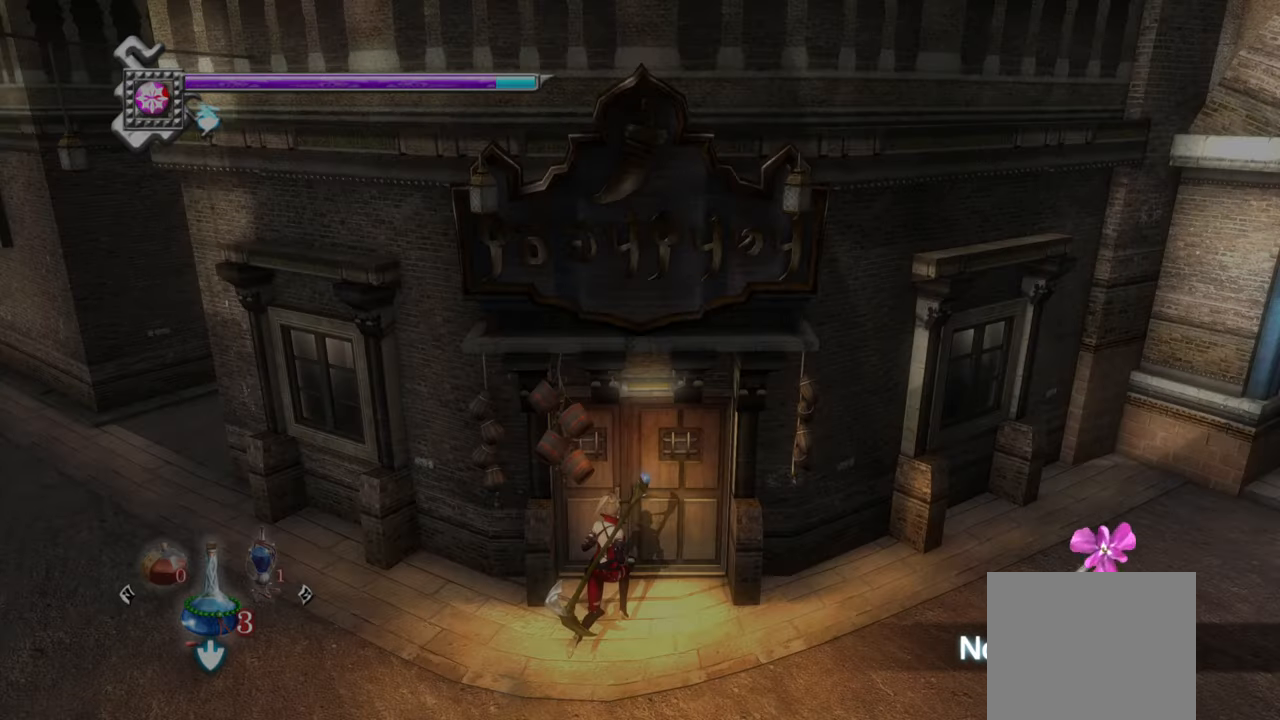
{"buttons": [], "left_stick": "center", "right_stick": "center", "events": []}
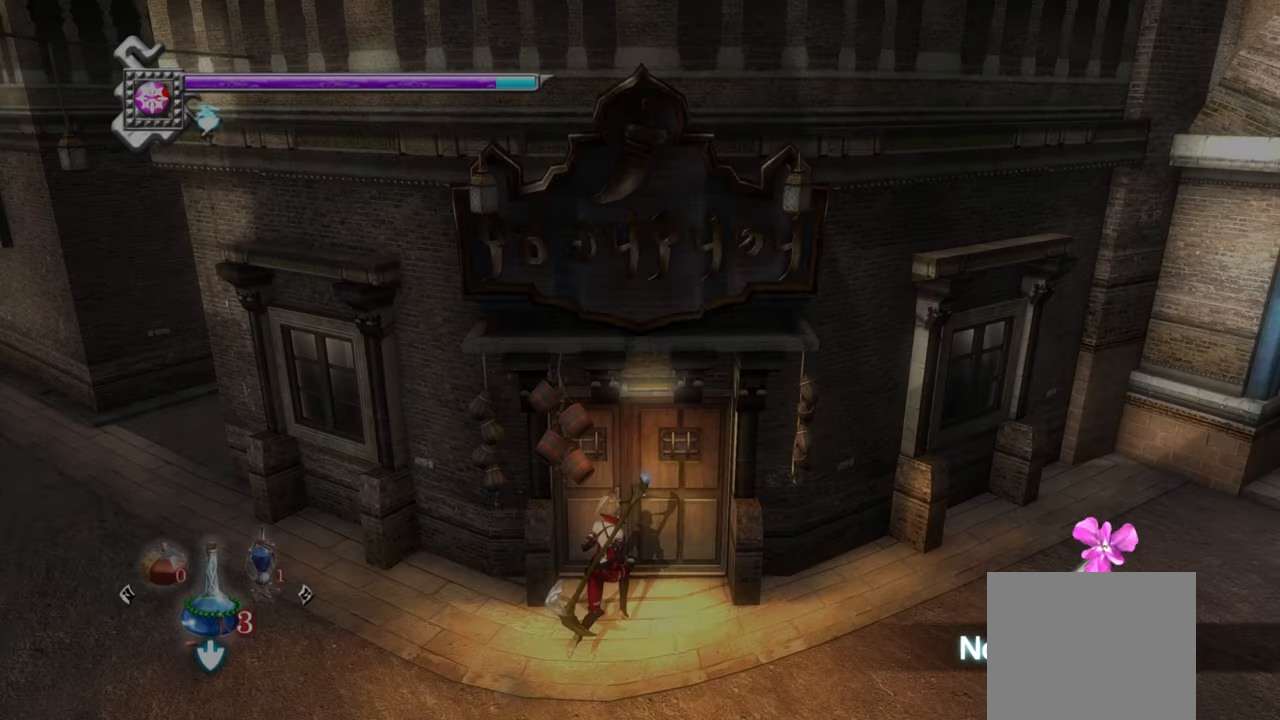
{"buttons": [], "left_stick": "center", "right_stick": "center", "events": []}
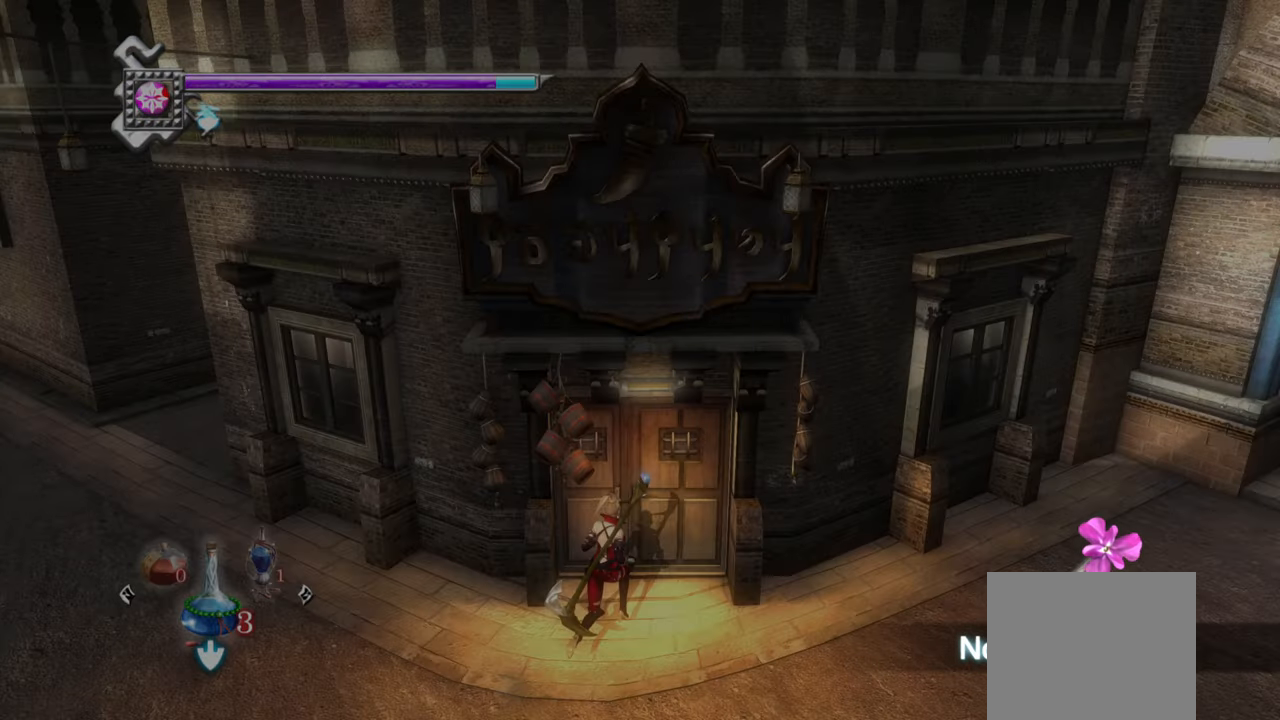
{"buttons": [], "left_stick": "center", "right_stick": "center", "events": []}
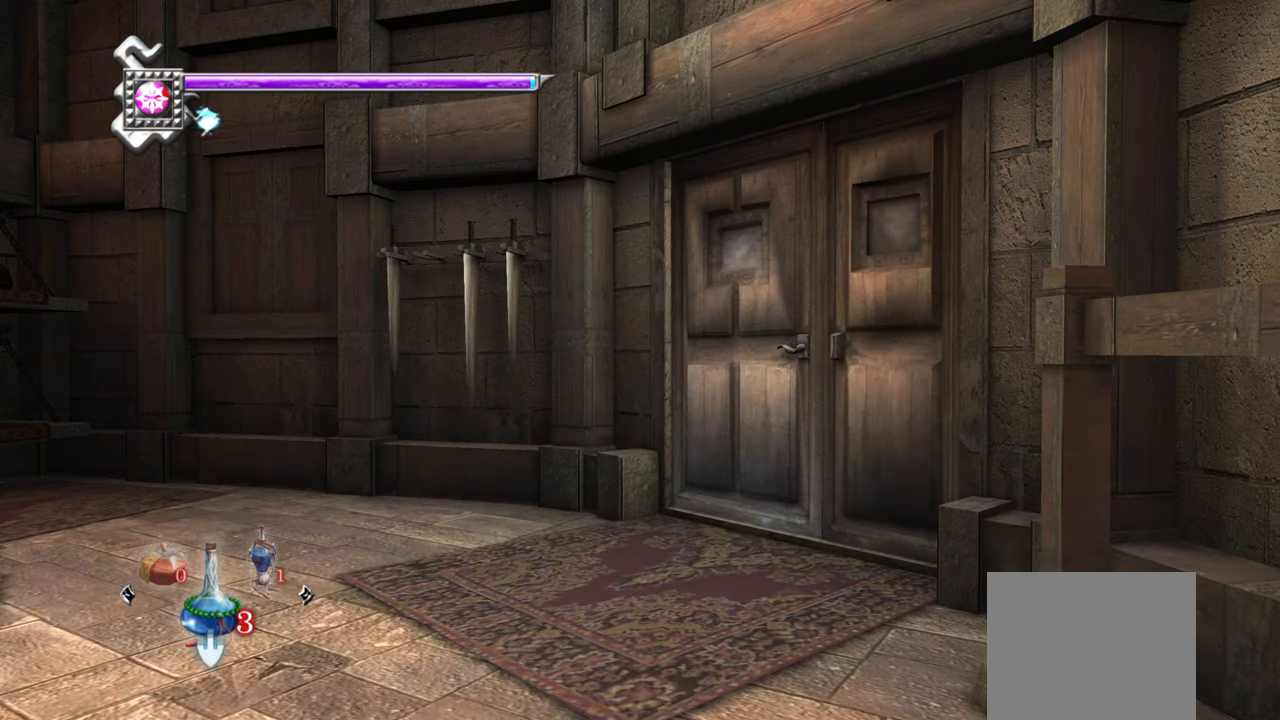
{"buttons": ["CIRCLE"], "left_stick": "center", "right_stick": "center", "events": [[500, "CIRCLE", "down"]]}
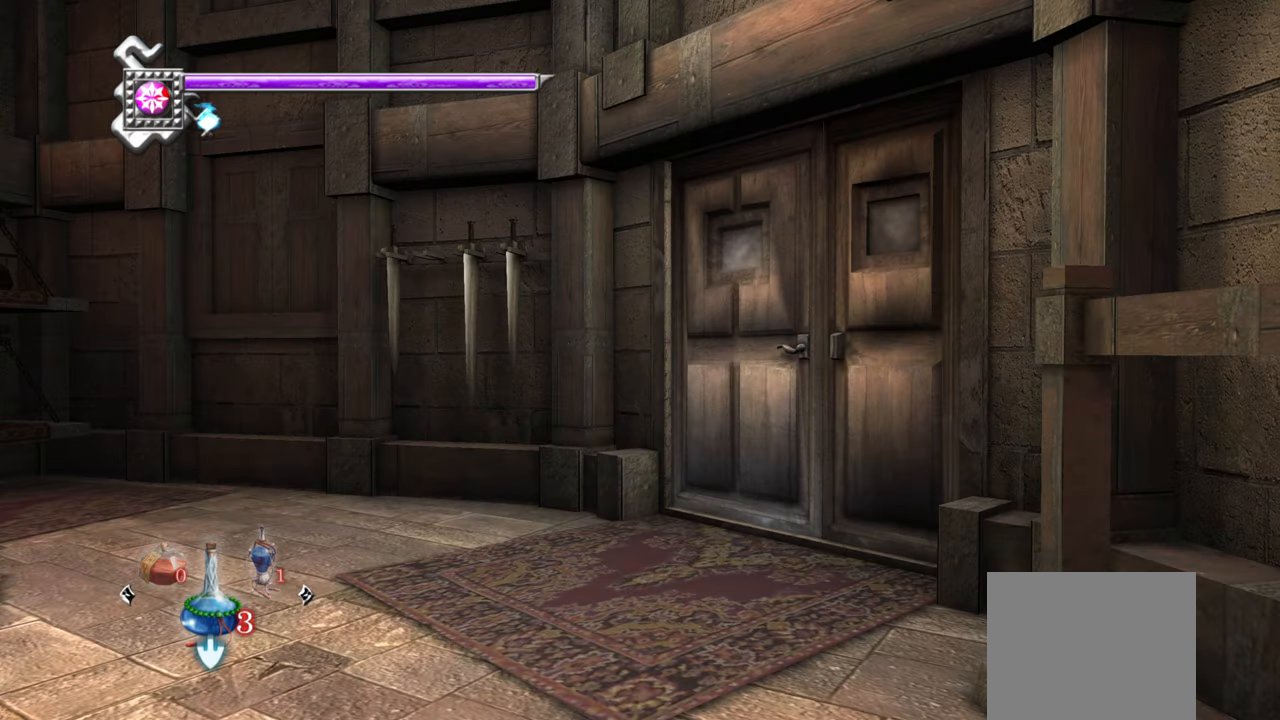
{"buttons": [], "left_stick": "down-left", "right_stick": "center", "events": [[66, "CIRCLE", "up"], [216, "CIRCLE", "down"], [316, "CIRCLE", "up"], [350, "left_stick", "down-left"], [383, "CIRCLE", "down"], [483, "CIRCLE", "up"]]}
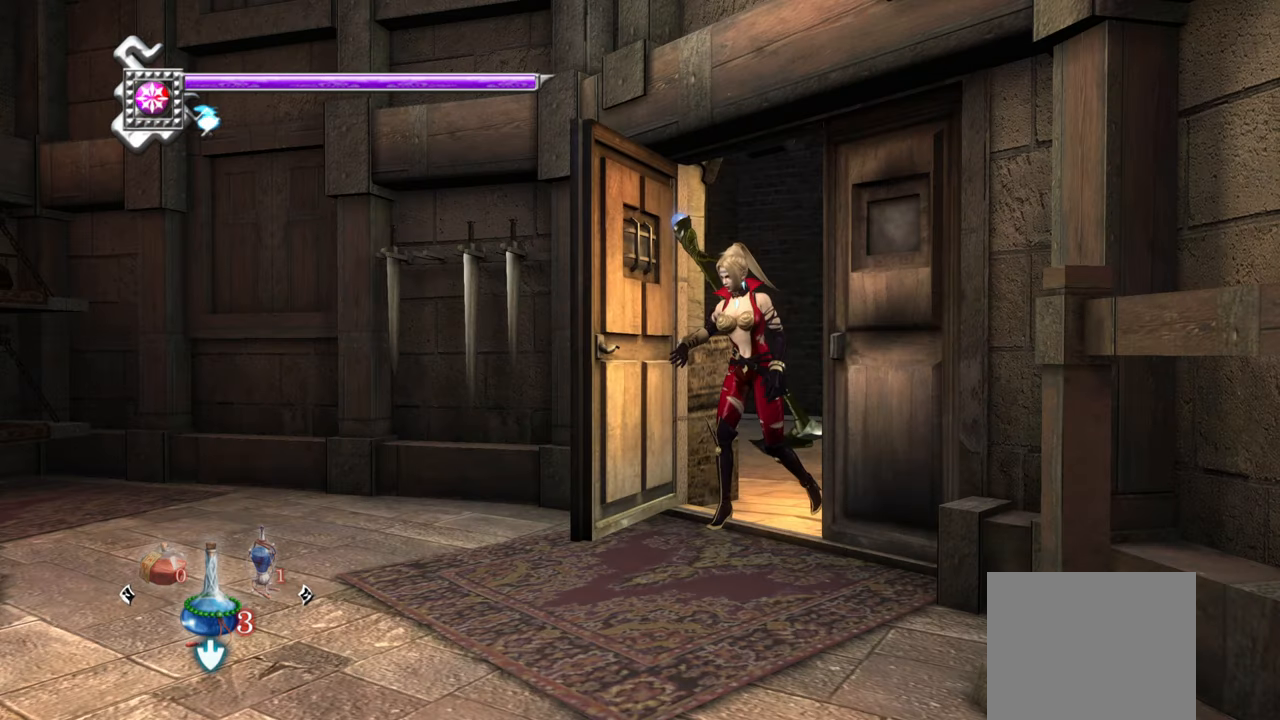
{"buttons": ["CIRCLE"], "left_stick": "left", "right_stick": "center", "events": [[50, "CIRCLE", "down"], [250, "left_stick", "left"], [266, "CIRCLE", "up"], [350, "CIRCLE", "down"], [450, "CIRCLE", "up"], [500, "CIRCLE", "down"]]}
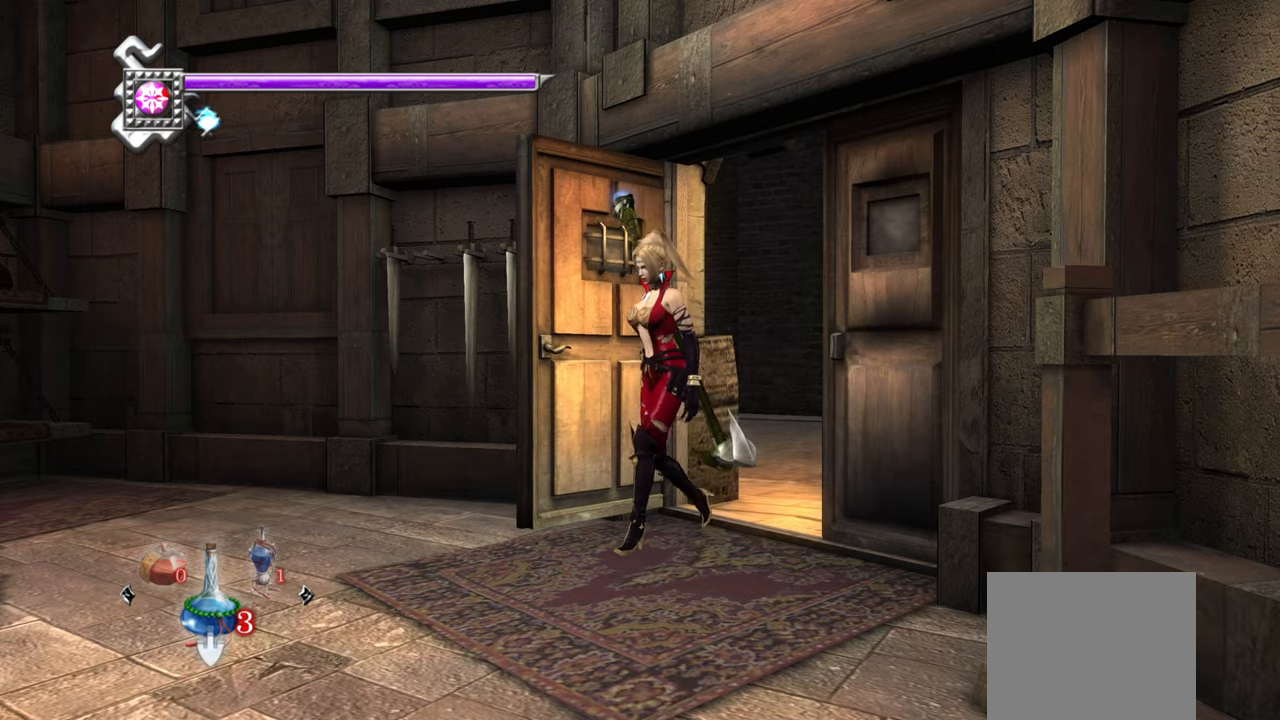
{"buttons": [], "left_stick": "left", "right_stick": "center", "events": [[100, "CIRCLE", "up"], [200, "CIRCLE", "down"], [333, "CIRCLE", "up"]]}
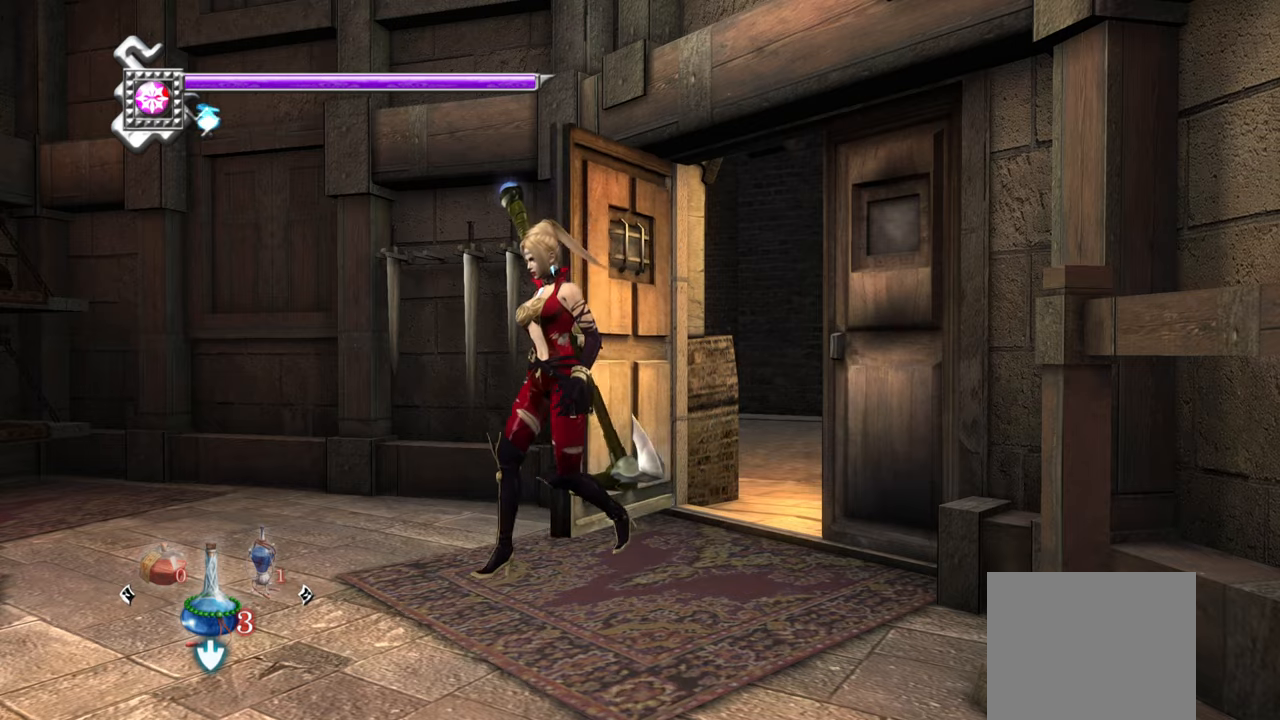
{"buttons": [], "left_stick": "left", "right_stick": "center", "events": [[117, "CIRCLE", "down"], [250, "CIRCLE", "up"]]}
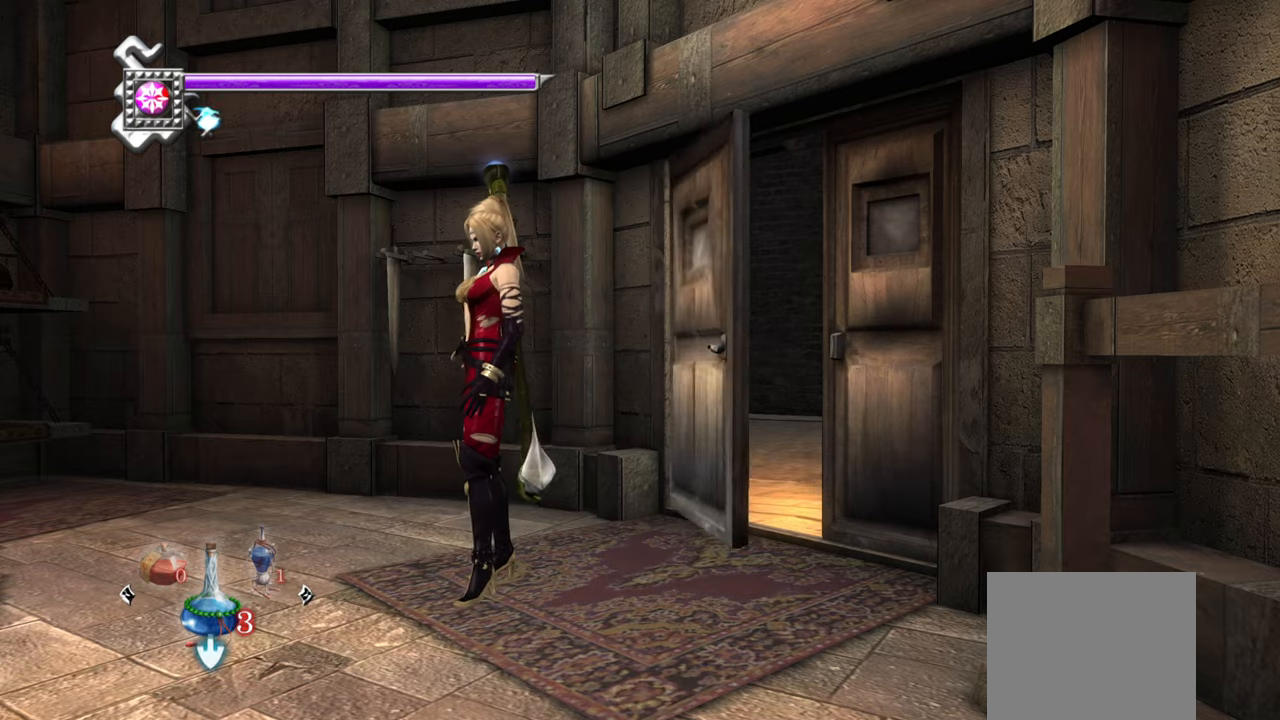
{"buttons": [], "left_stick": "center", "right_stick": "center", "events": [[50, "left_stick", "center"]]}
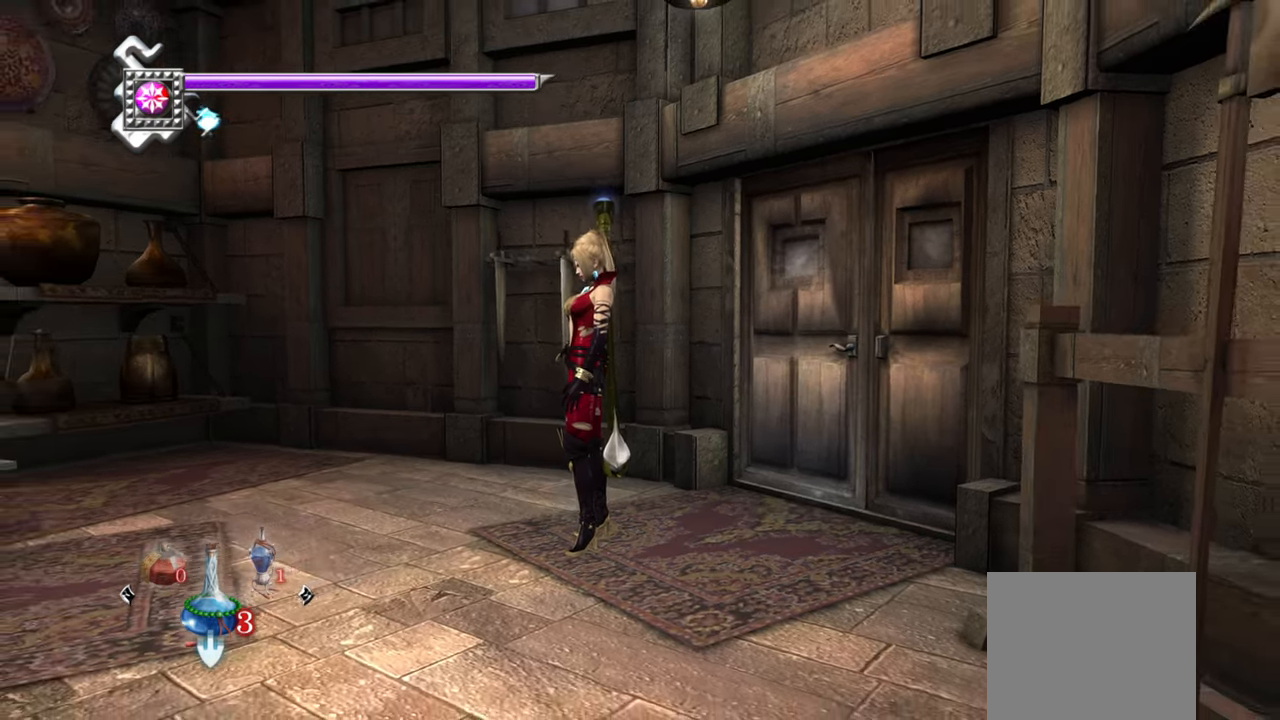
{"buttons": [], "left_stick": "up", "right_stick": "center", "events": [[50, "R1", "down"], [150, "R1", "up"], [300, "left_stick", "up"]]}
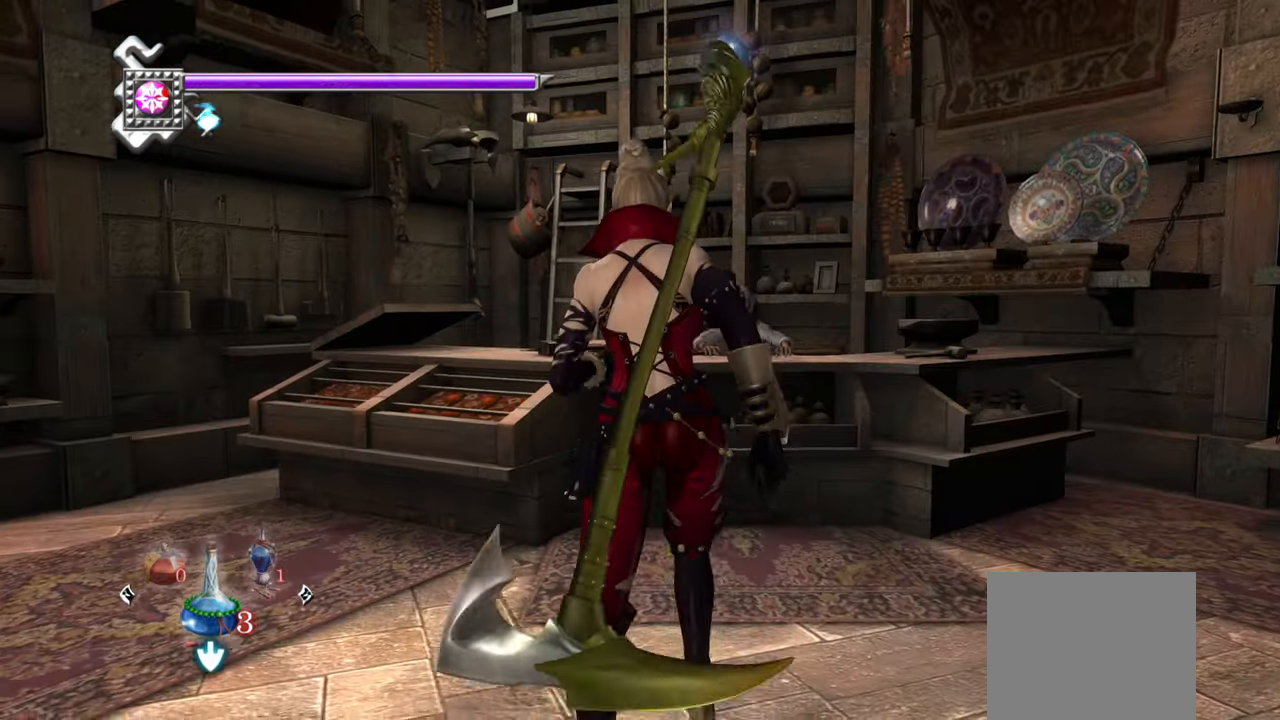
{"buttons": [], "left_stick": "up", "right_stick": "center", "events": [[67, "left_stick", "up-right"], [333, "left_stick", "up"]]}
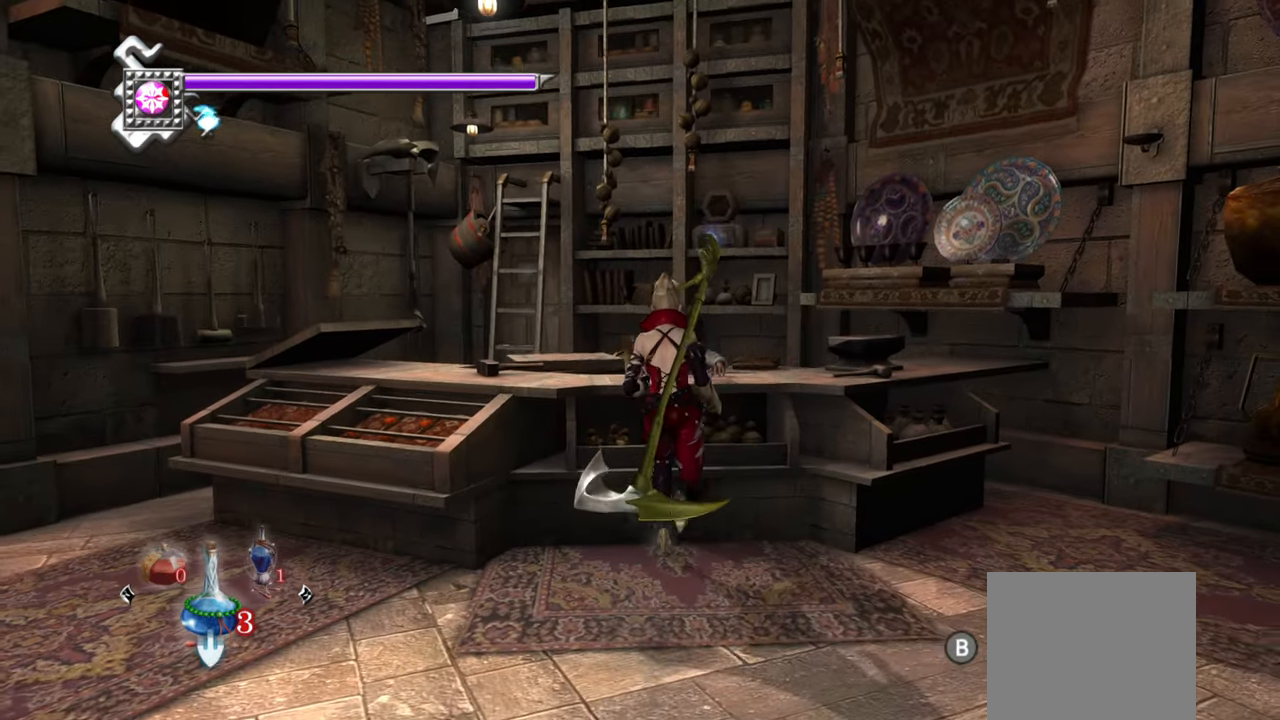
{"buttons": [], "left_stick": "center", "right_stick": "center", "events": [[33, "left_stick", "center"], [50, "CIRCLE", "down"], [167, "CIRCLE", "up"]]}
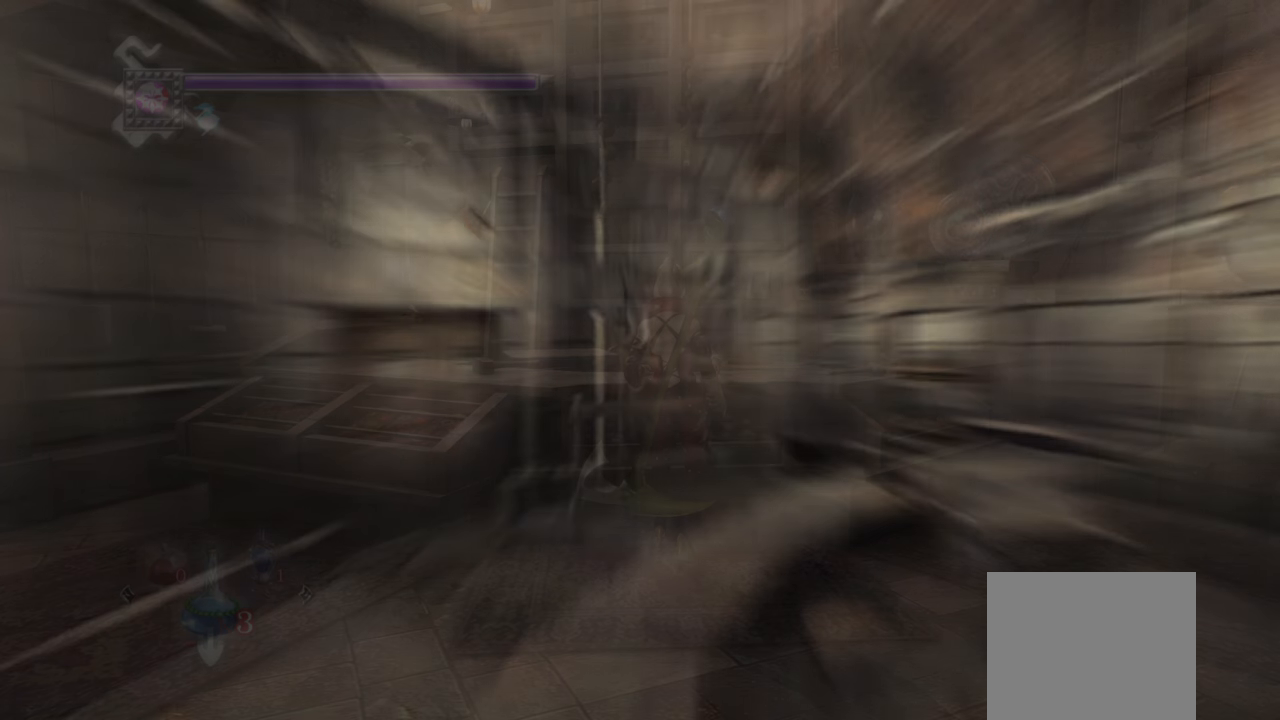
{"buttons": [], "left_stick": "center", "right_stick": "center", "events": []}
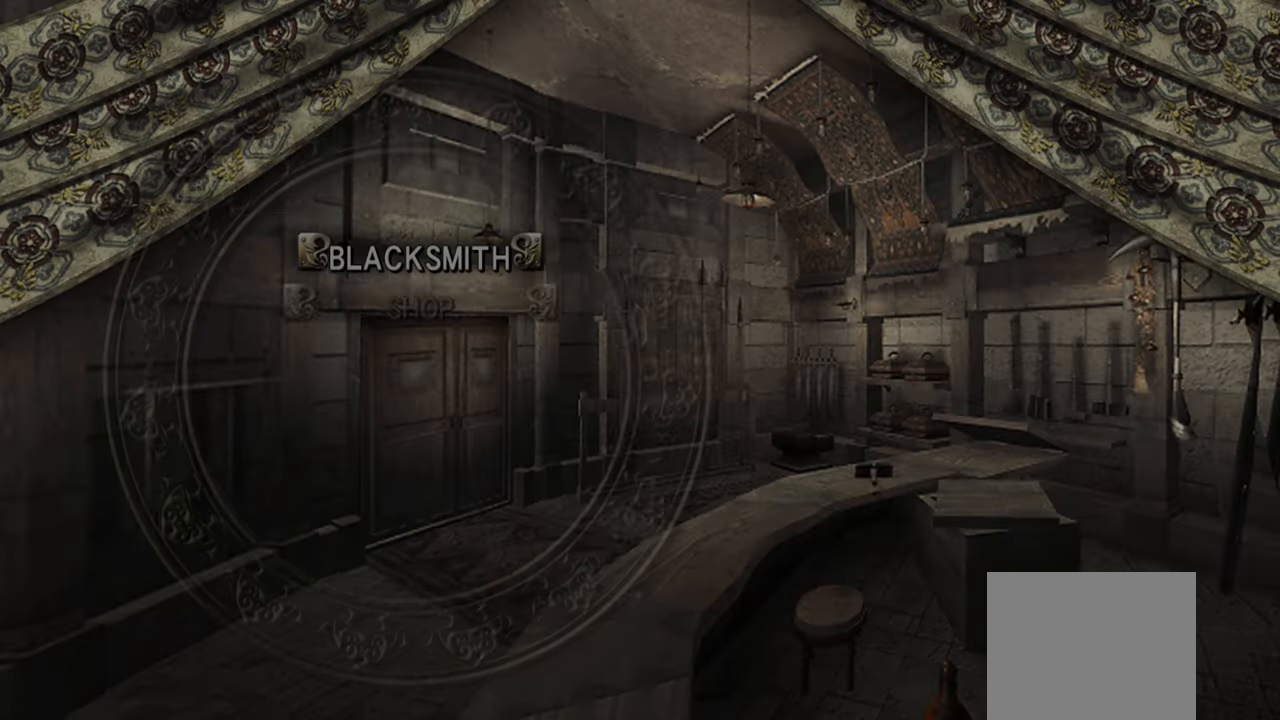
{"buttons": [], "left_stick": "center", "right_stick": "center", "events": []}
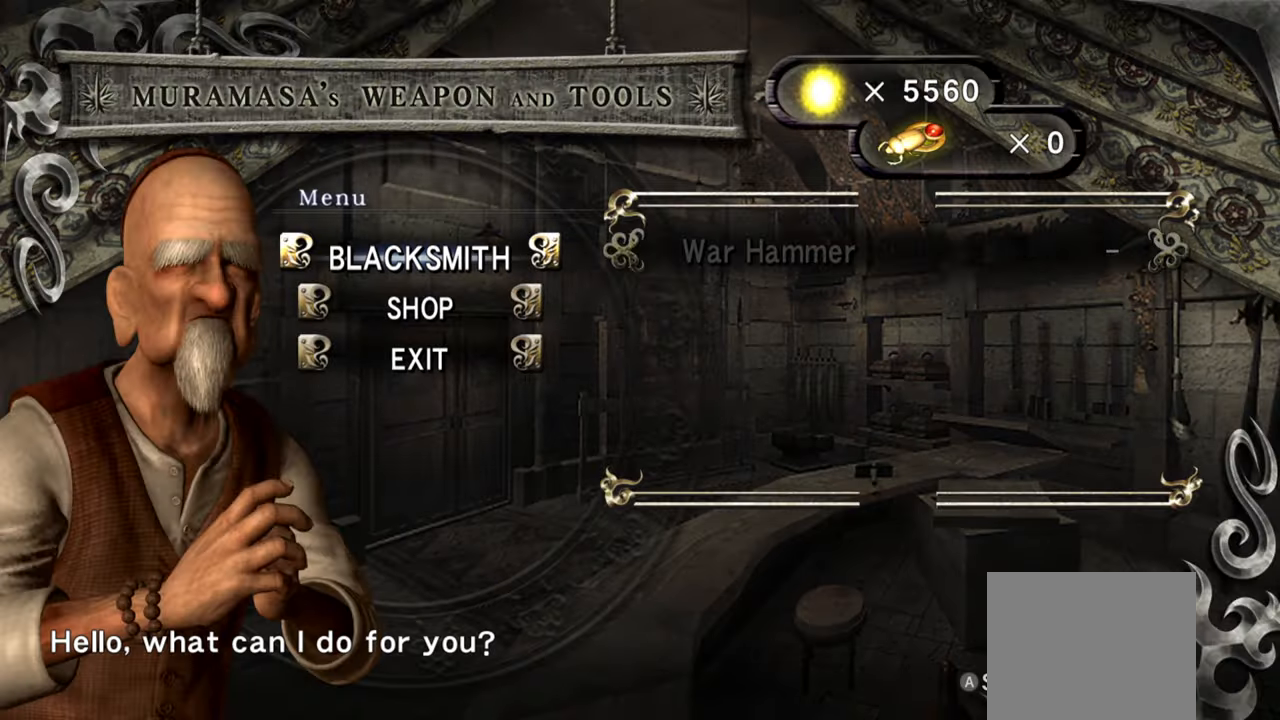
{"buttons": [], "left_stick": "center", "right_stick": "center", "events": [[200, "CROSS", "down"], [317, "CROSS", "up"]]}
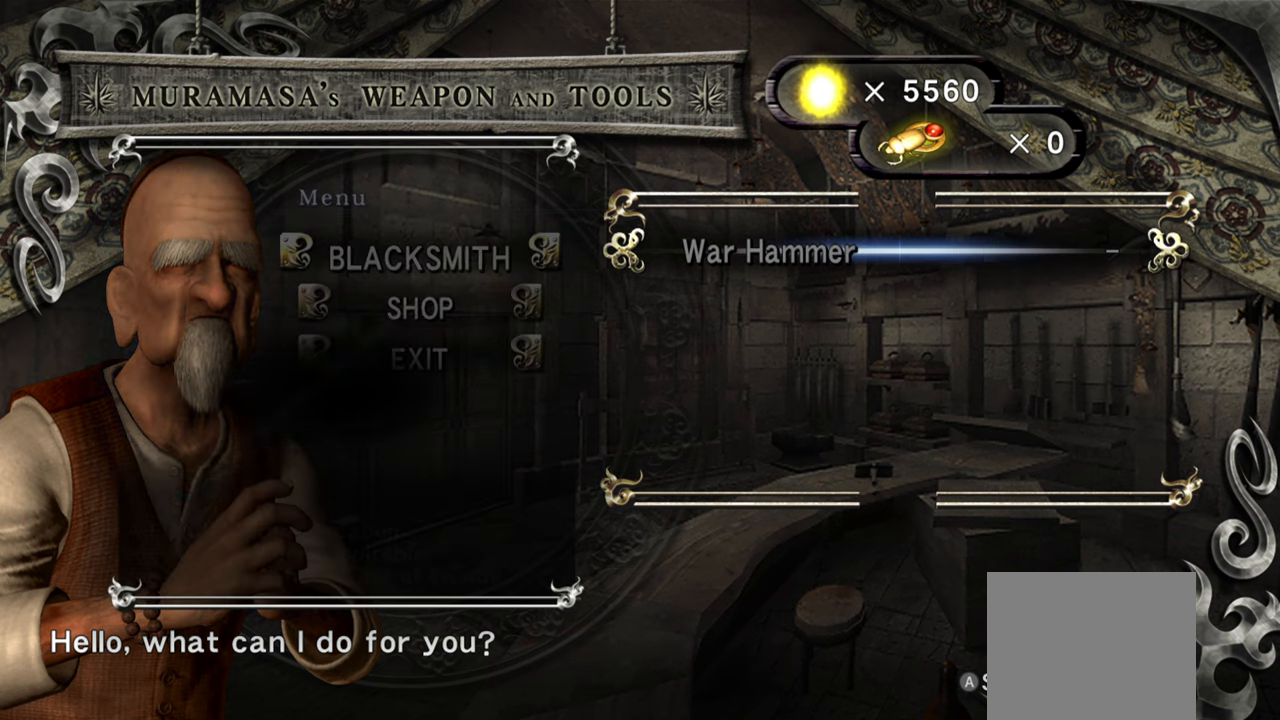
{"buttons": ["DPAD_DOWN"], "left_stick": "center", "right_stick": "center", "events": [[17, "DPAD_DOWN", "down"], [117, "DPAD_DOWN", "up"], [200, "DPAD_LEFT", "down"], [334, "DPAD_LEFT", "up"], [417, "DPAD_DOWN", "down"]]}
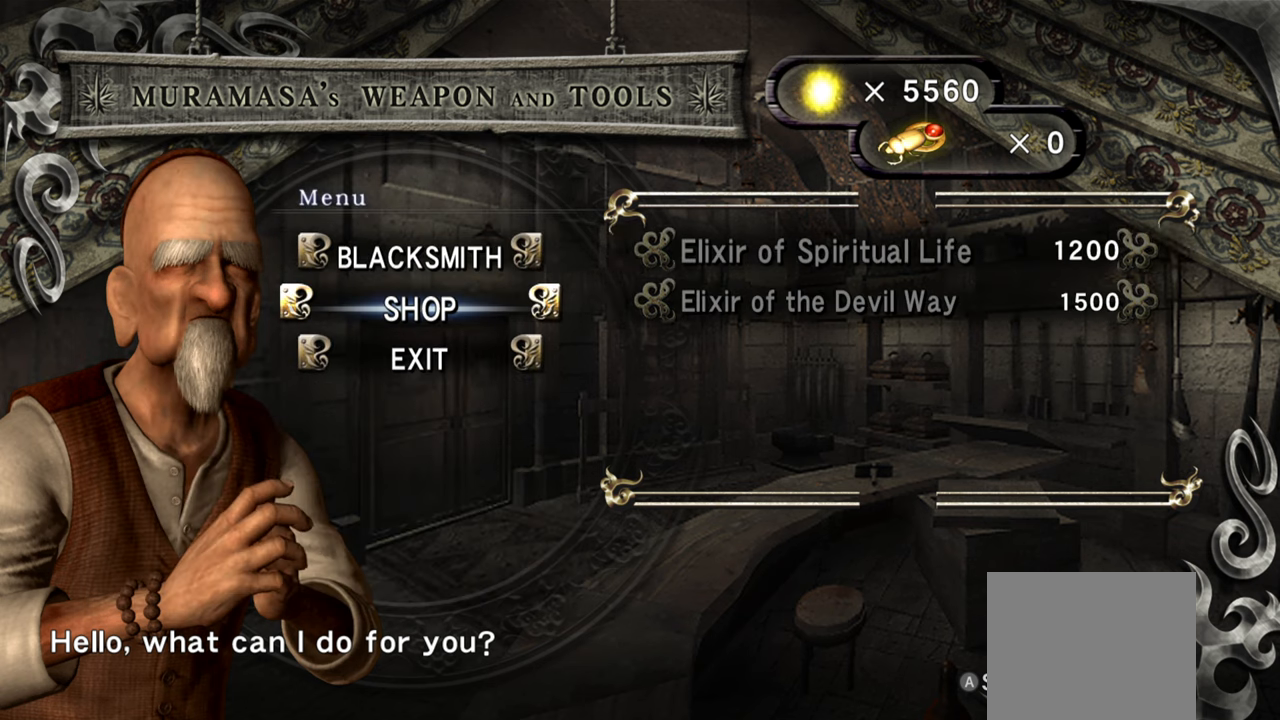
{"buttons": [], "left_stick": "center", "right_stick": "center", "events": [[50, "DPAD_DOWN", "up"], [117, "CROSS", "down"], [284, "CROSS", "up"]]}
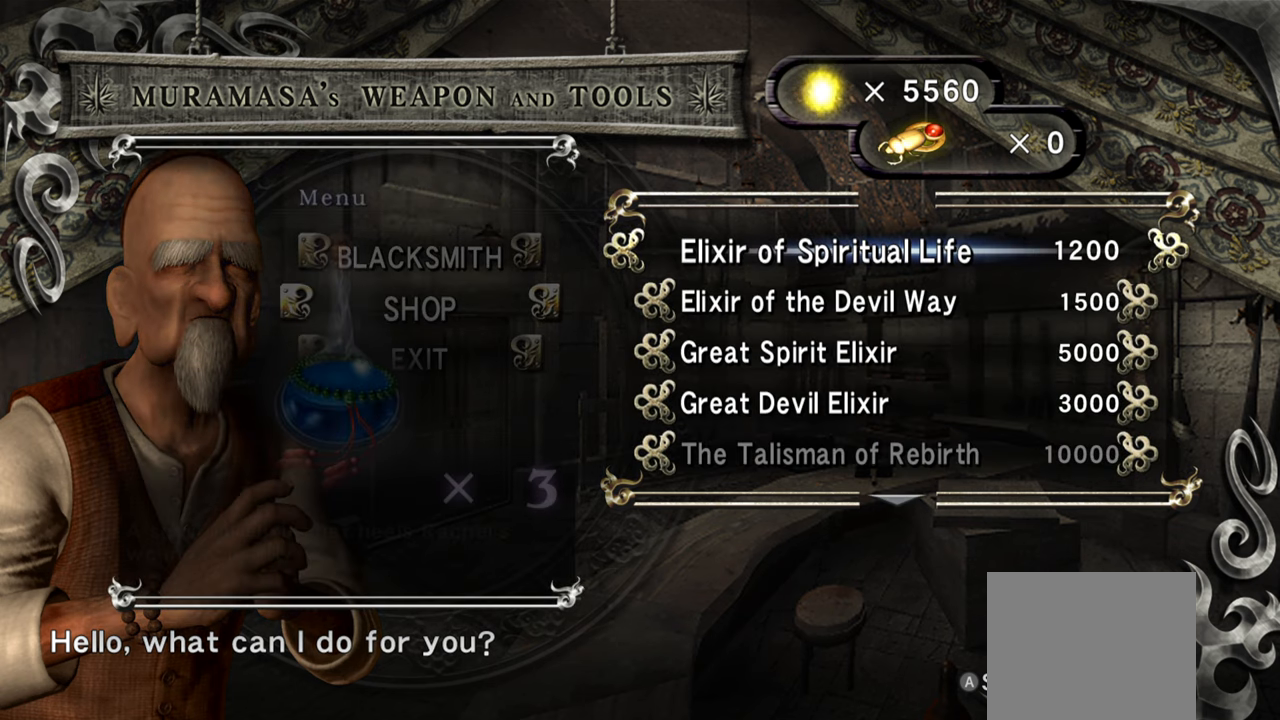
{"buttons": [], "left_stick": "center", "right_stick": "center", "events": []}
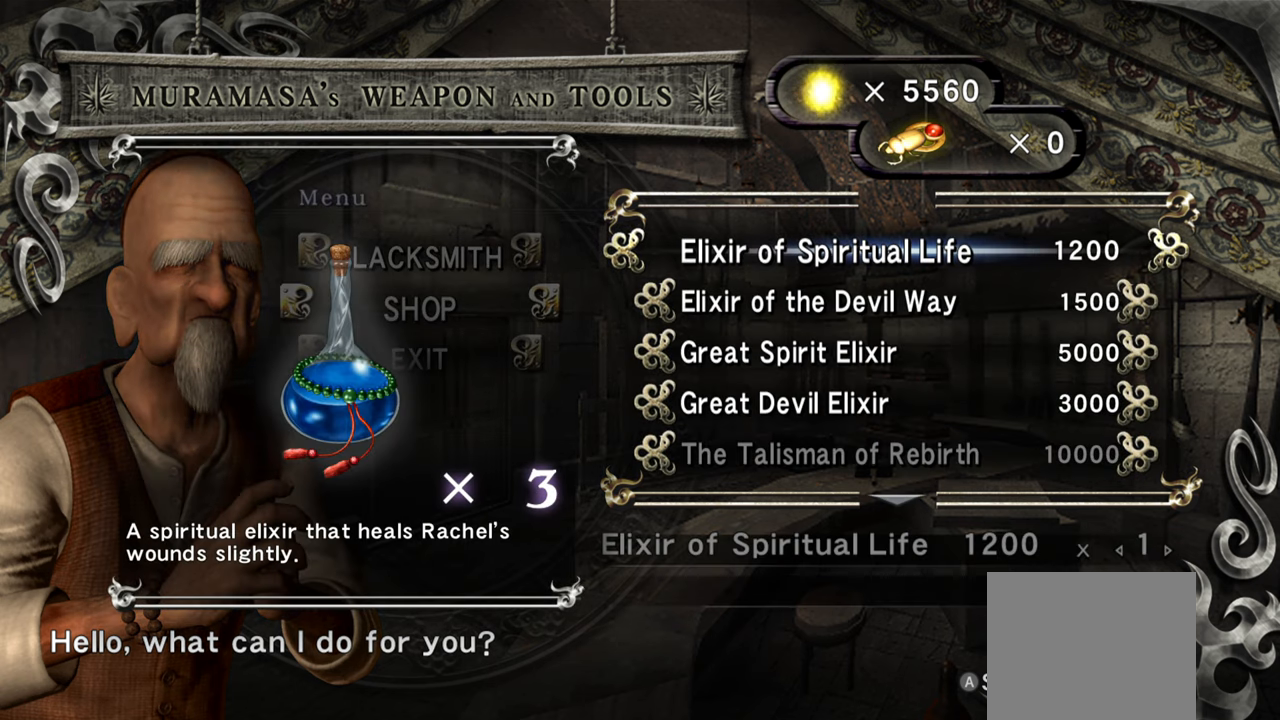
{"buttons": [], "left_stick": "center", "right_stick": "center", "events": []}